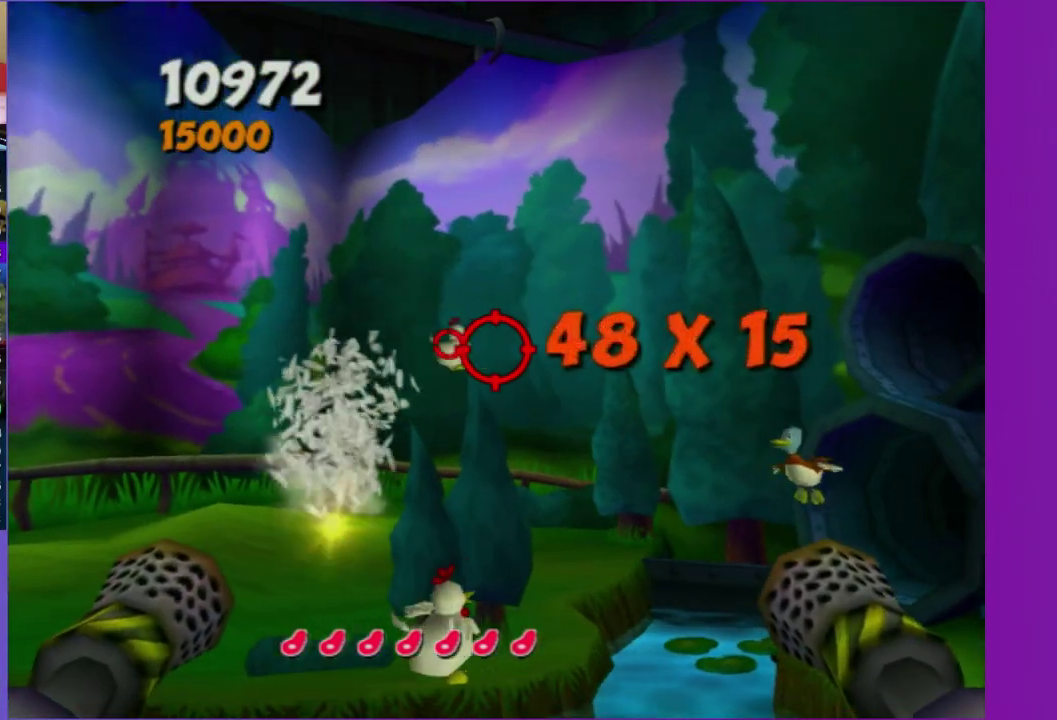
Gameplay with a controller (Xbox layout); each line is a JSON object with the inputs held at the frame after it. "events" lists button and stick changes between this image and that frame as [ms after this image, input, new state], when the widget could be followed in between. This overlay highlights the sticks when they move; stick clicks (L3 R3) are not distinguishable. Not read: L3 R3.
{"buttons": [], "left_stick": "up", "right_stick": "center", "events": [[100, "A", "down"], [167, "left_stick", "right"], [217, "left_stick", "up-right"], [250, "A", "up"], [283, "left_stick", "right"], [350, "left_stick", "down-right"], [483, "left_stick", "up"]]}
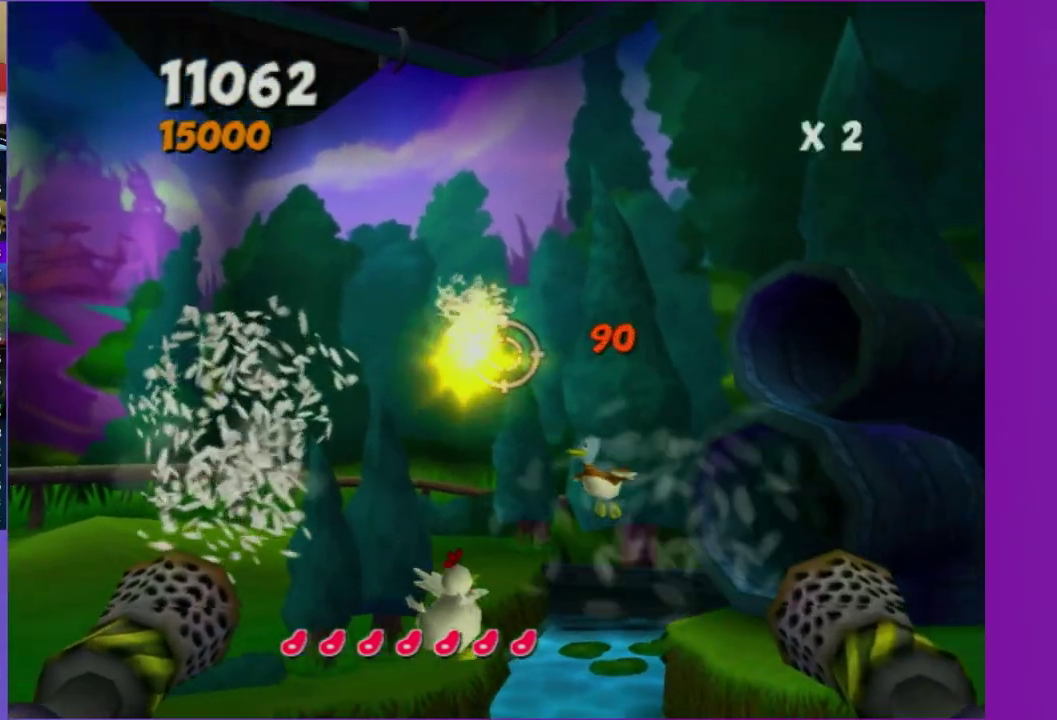
{"buttons": ["A"], "left_stick": "down-right", "right_stick": "center", "events": [[217, "left_stick", "center"], [367, "A", "down"], [450, "left_stick", "down-right"]]}
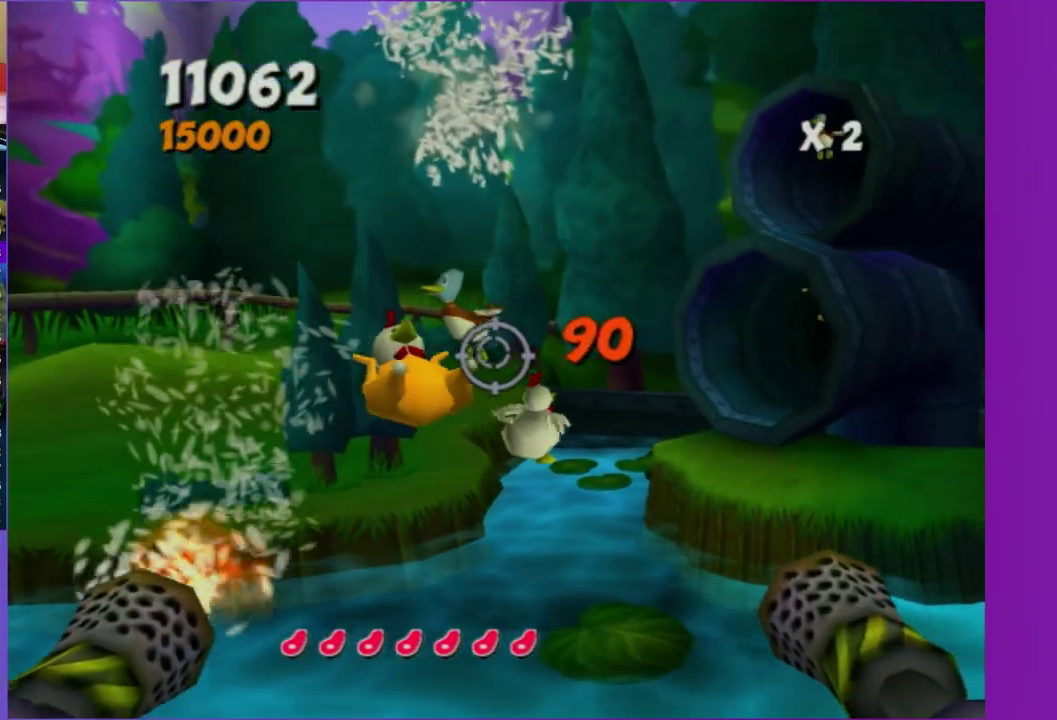
{"buttons": [], "left_stick": "center", "right_stick": "center", "events": [[33, "A", "up"], [67, "left_stick", "right"], [200, "left_stick", "up-right"], [317, "left_stick", "center"], [333, "A", "down"], [483, "A", "up"]]}
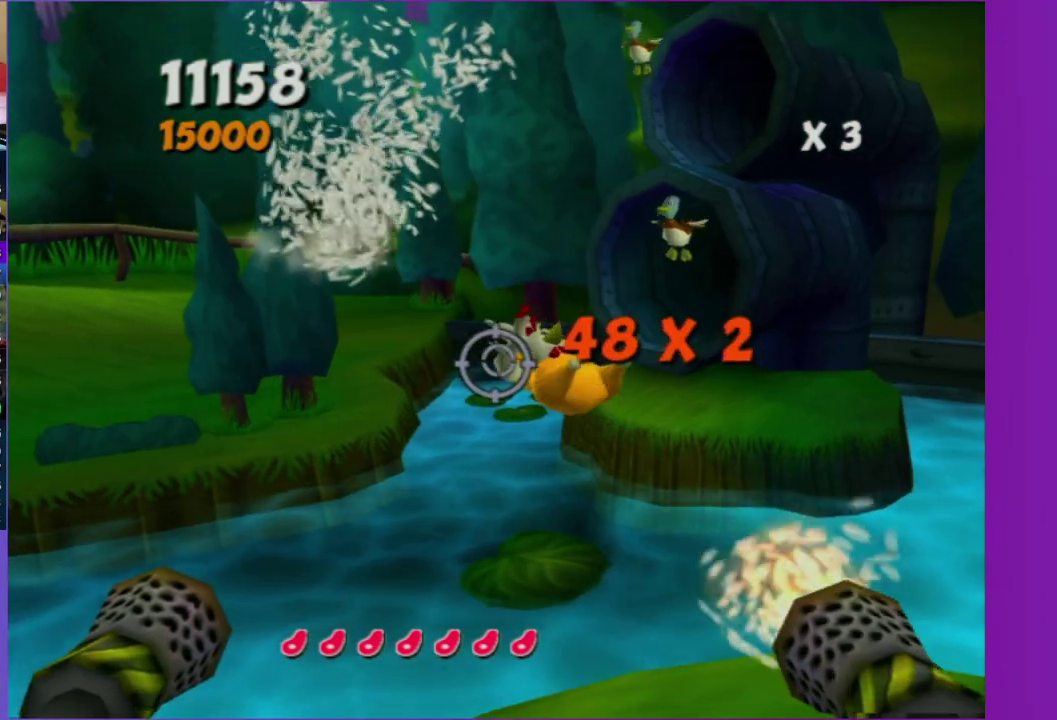
{"buttons": [], "left_stick": "down-left", "right_stick": "center", "events": [[117, "left_stick", "down"], [233, "left_stick", "down-right"], [283, "left_stick", "center"], [400, "left_stick", "down-left"]]}
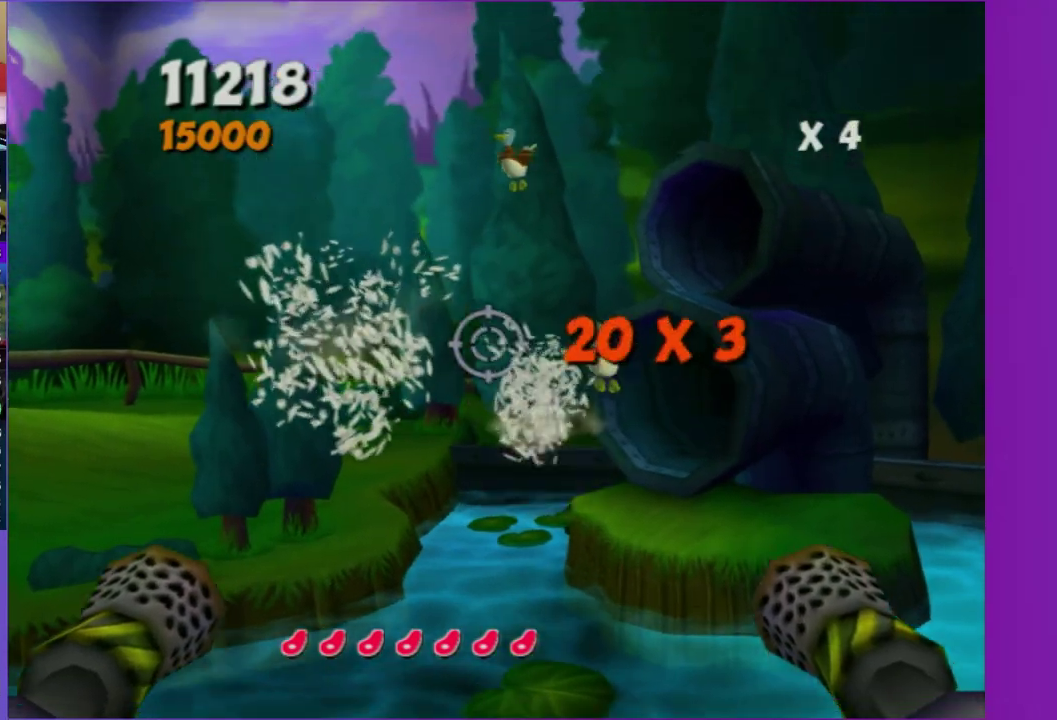
{"buttons": ["A"], "left_stick": "center", "right_stick": "center", "events": [[167, "left_stick", "down"], [233, "left_stick", "down-right"], [333, "left_stick", "down"], [417, "A", "down"], [433, "left_stick", "center"]]}
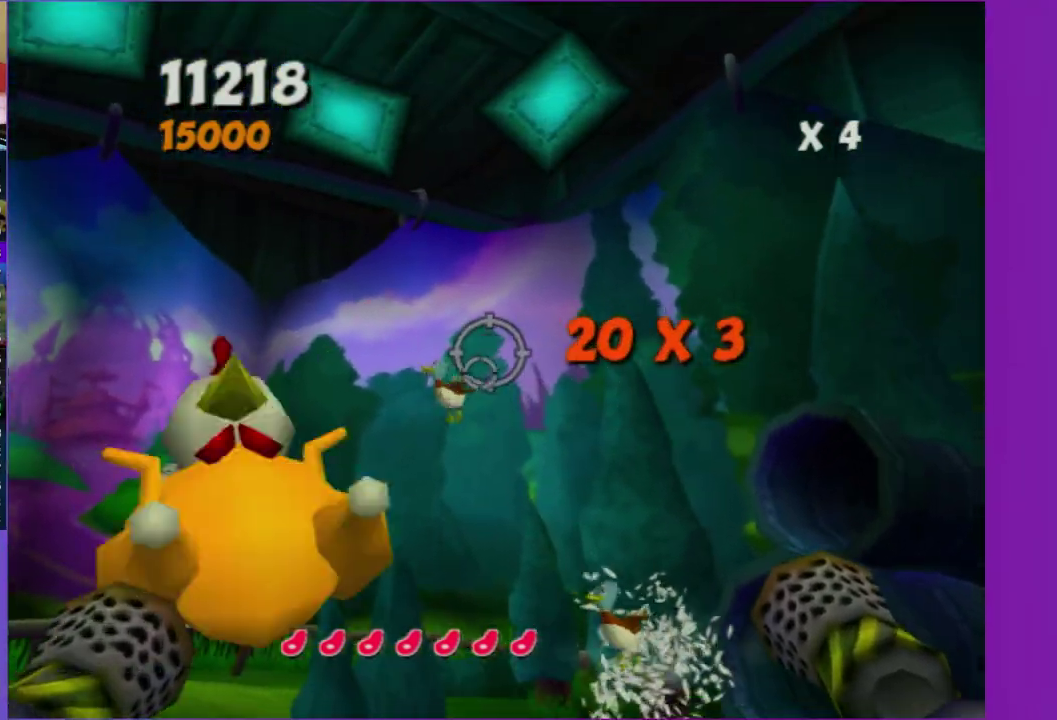
{"buttons": [], "left_stick": "center", "right_stick": "center", "events": [[33, "A", "up"], [133, "left_stick", "up-left"], [200, "left_stick", "up"], [333, "left_stick", "up-left"], [467, "left_stick", "center"]]}
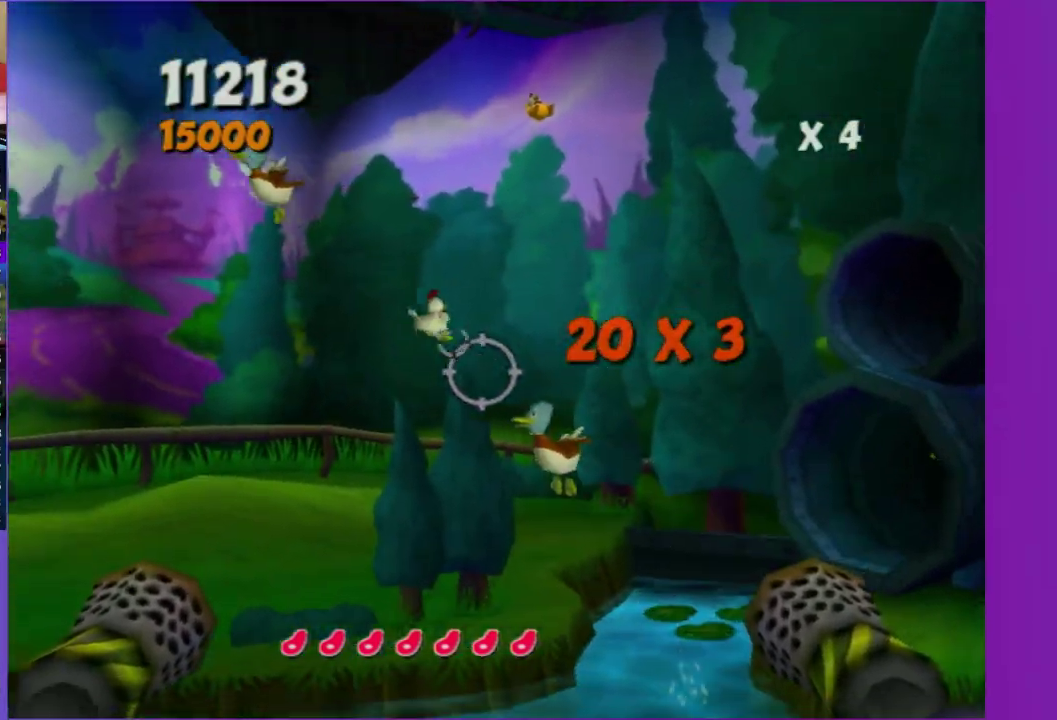
{"buttons": [], "left_stick": "up-left", "right_stick": "center", "events": [[133, "A", "down"], [200, "left_stick", "down-right"], [300, "A", "up"], [433, "left_stick", "up-left"]]}
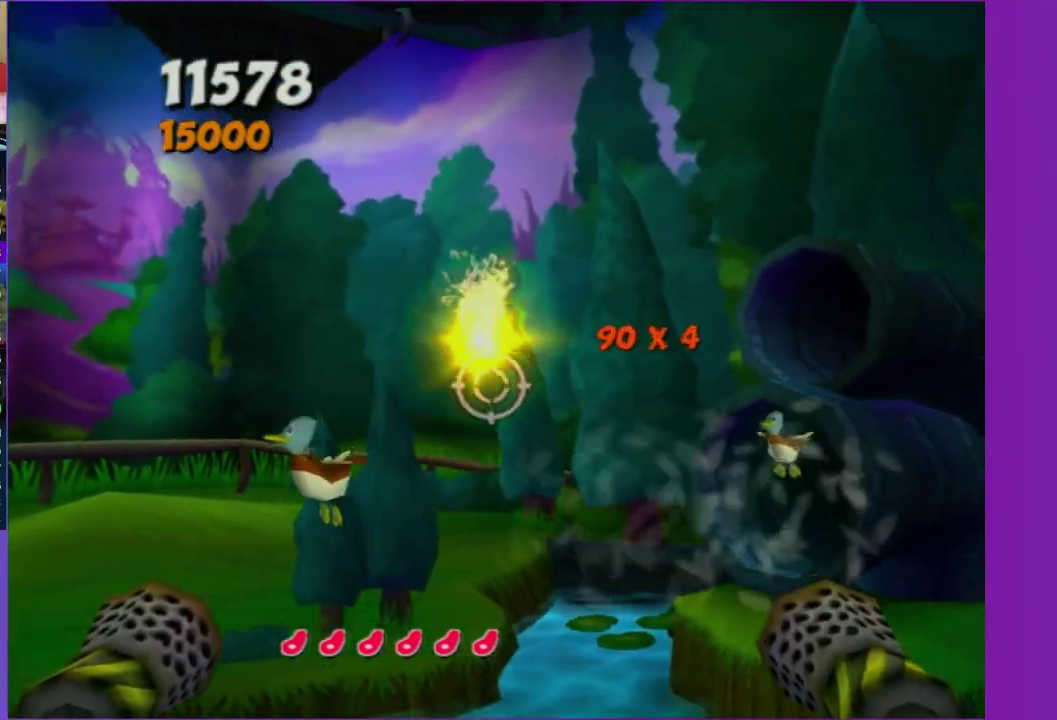
{"buttons": [], "left_stick": "up-left", "right_stick": "center", "events": [[100, "left_stick", "center"], [300, "left_stick", "left"], [350, "left_stick", "center"], [500, "left_stick", "up-left"]]}